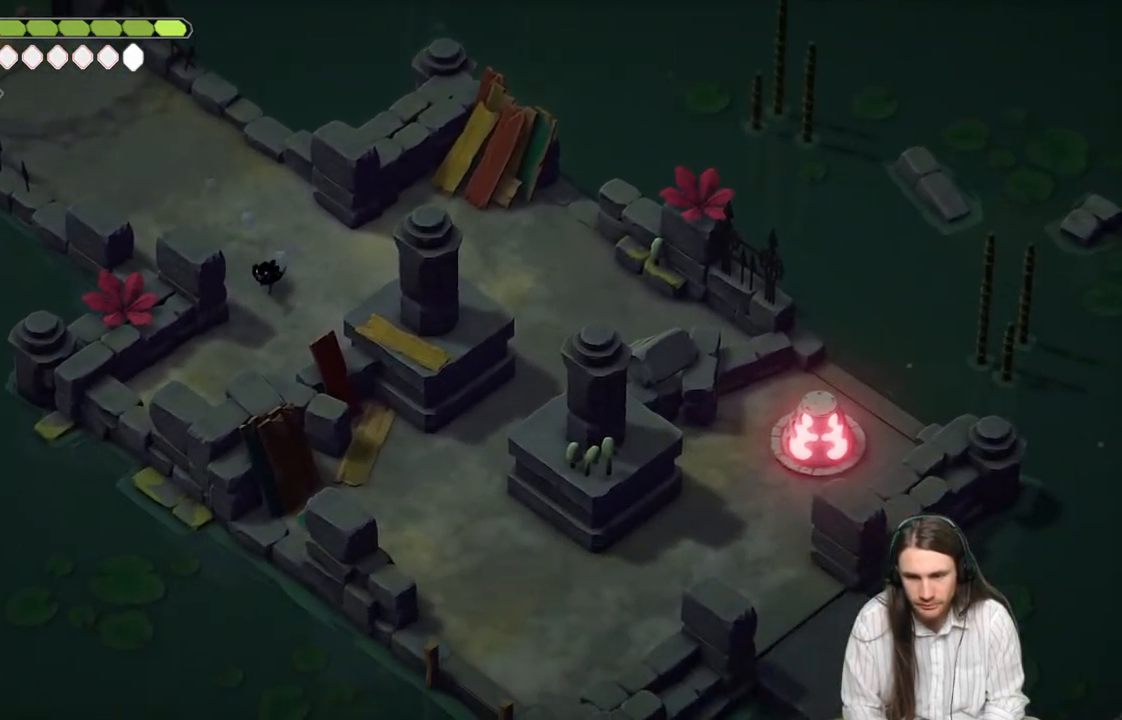
Gameplay with a controller (Xbox layout); each line is a JSON object with the inputs held at the frame after it. "events" lists button and stick changes between this image and that frame as [ms after this image, input, new state], when the widget could be followed in between.
{"buttons": [], "left_stick": "up-right", "right_stick": "right", "events": [[300, "left_stick", "up-right"], [367, "right_stick", "right"]]}
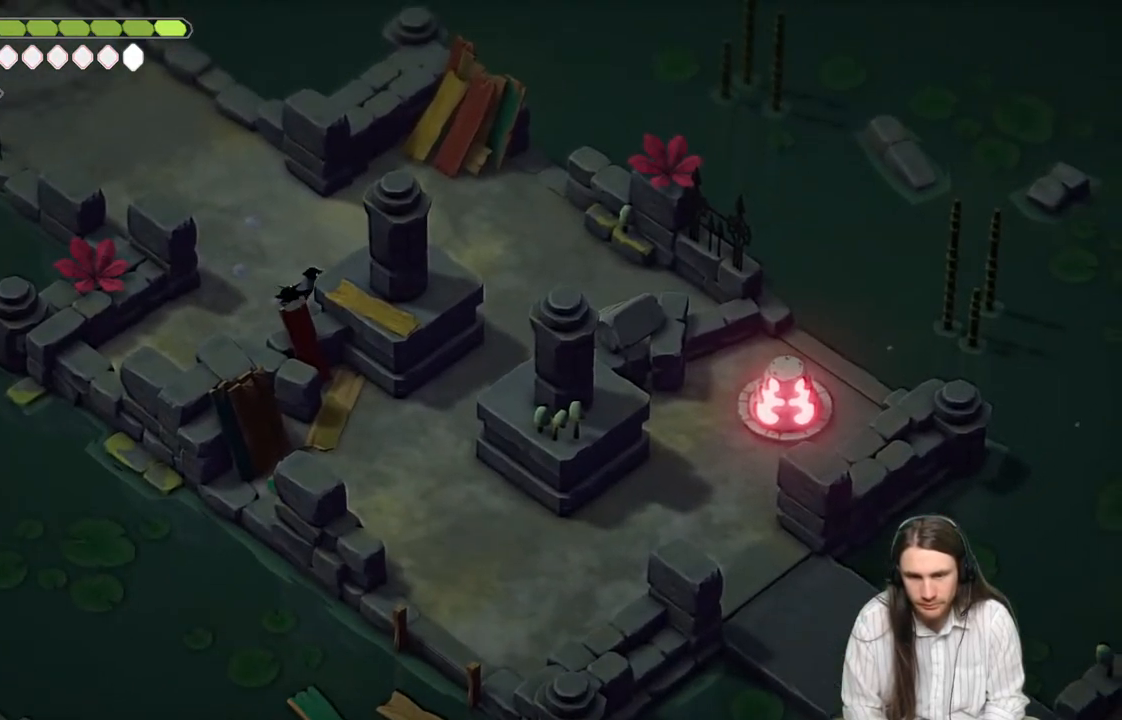
{"buttons": [], "left_stick": "right", "right_stick": "right", "events": [[233, "left_stick", "right"]]}
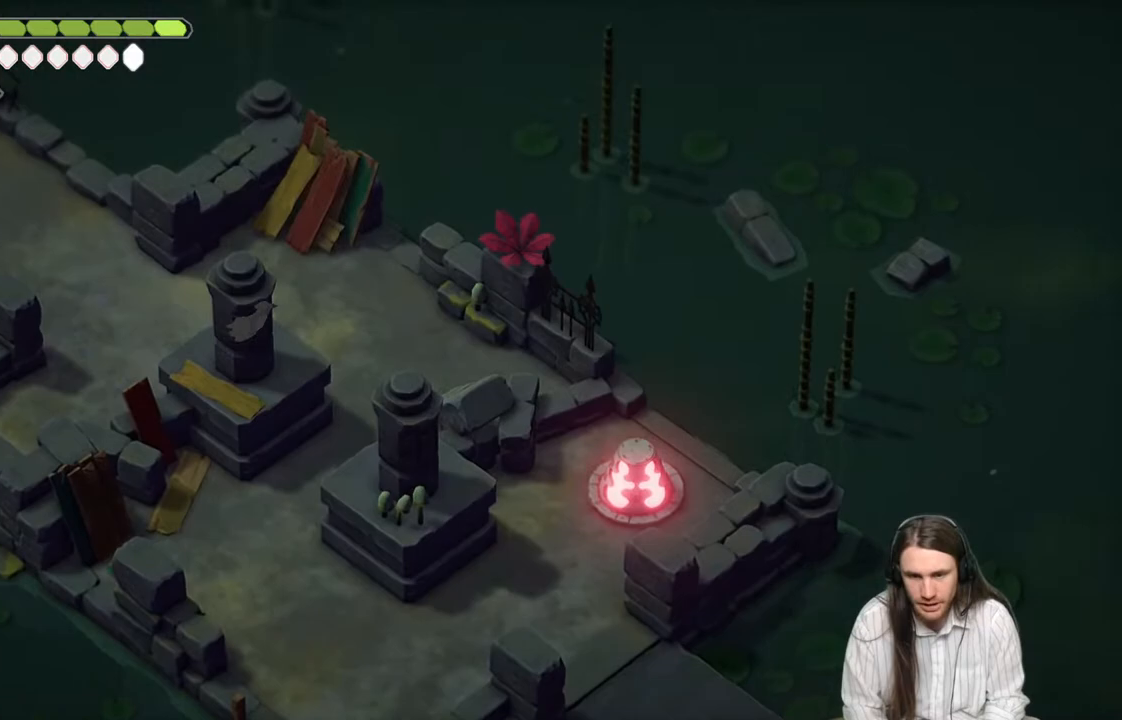
{"buttons": [], "left_stick": "down-right", "right_stick": "down-right", "events": [[17, "left_stick", "down-right"], [117, "right_stick", "down-right"]]}
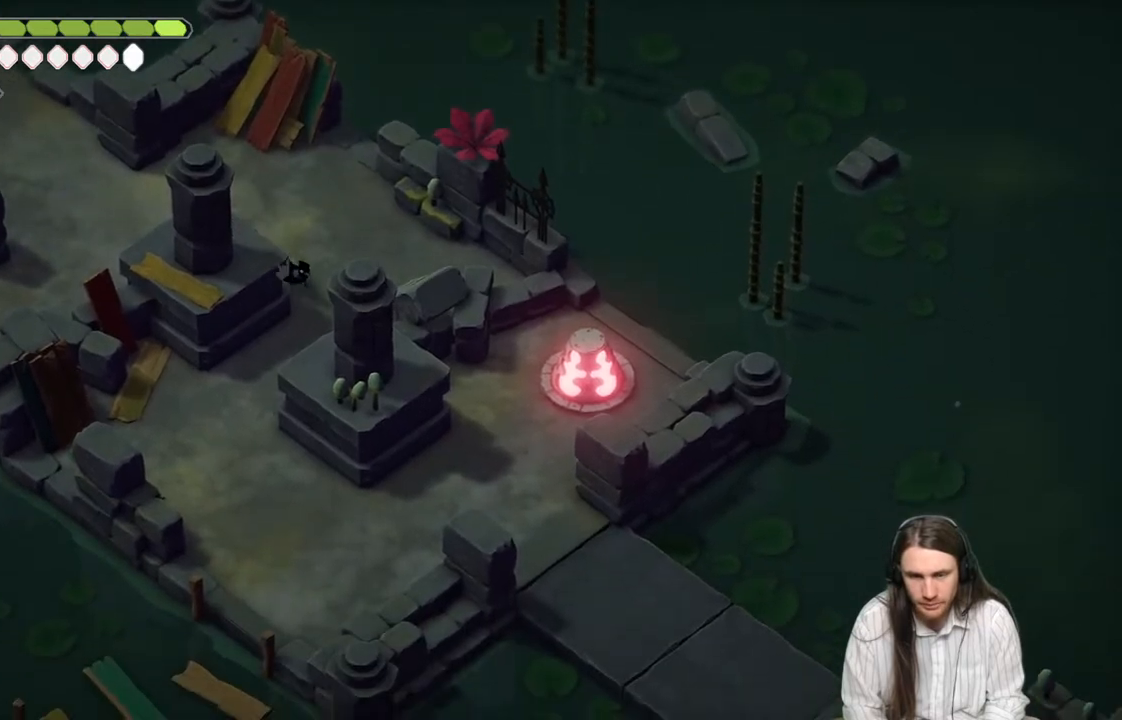
{"buttons": [], "left_stick": "down-left", "right_stick": "down", "events": [[100, "left_stick", "down-left"], [100, "right_stick", "down"]]}
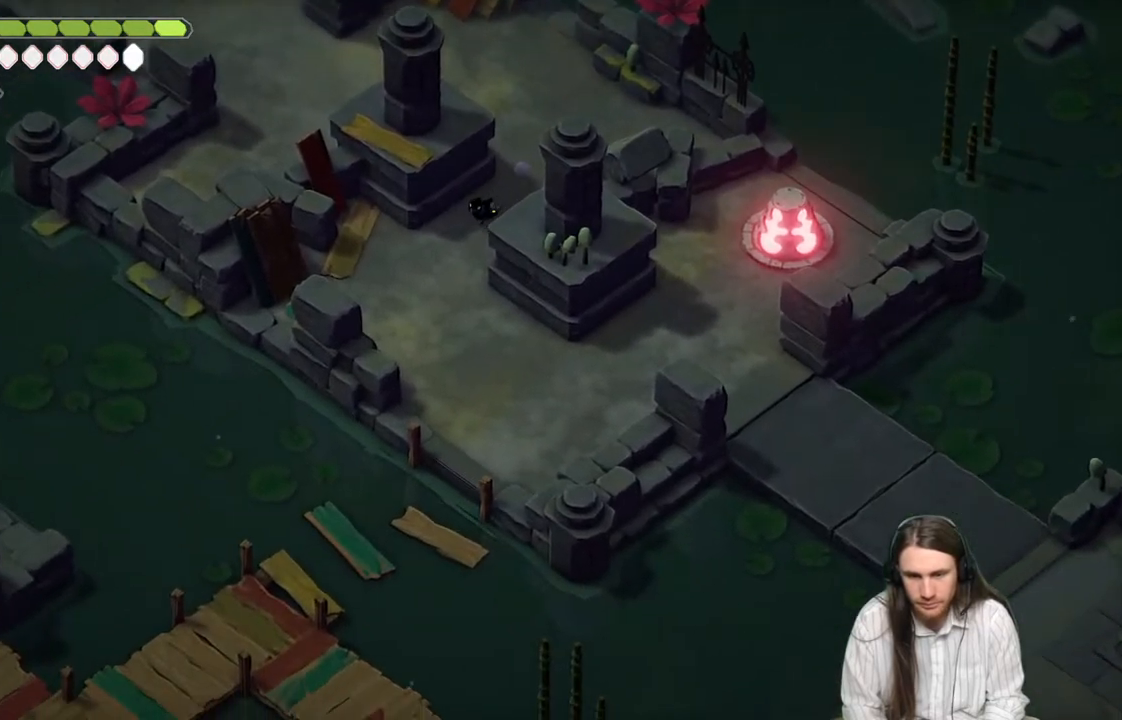
{"buttons": [], "left_stick": "down-right", "right_stick": "down", "events": [[50, "left_stick", "down"], [367, "left_stick", "down-right"]]}
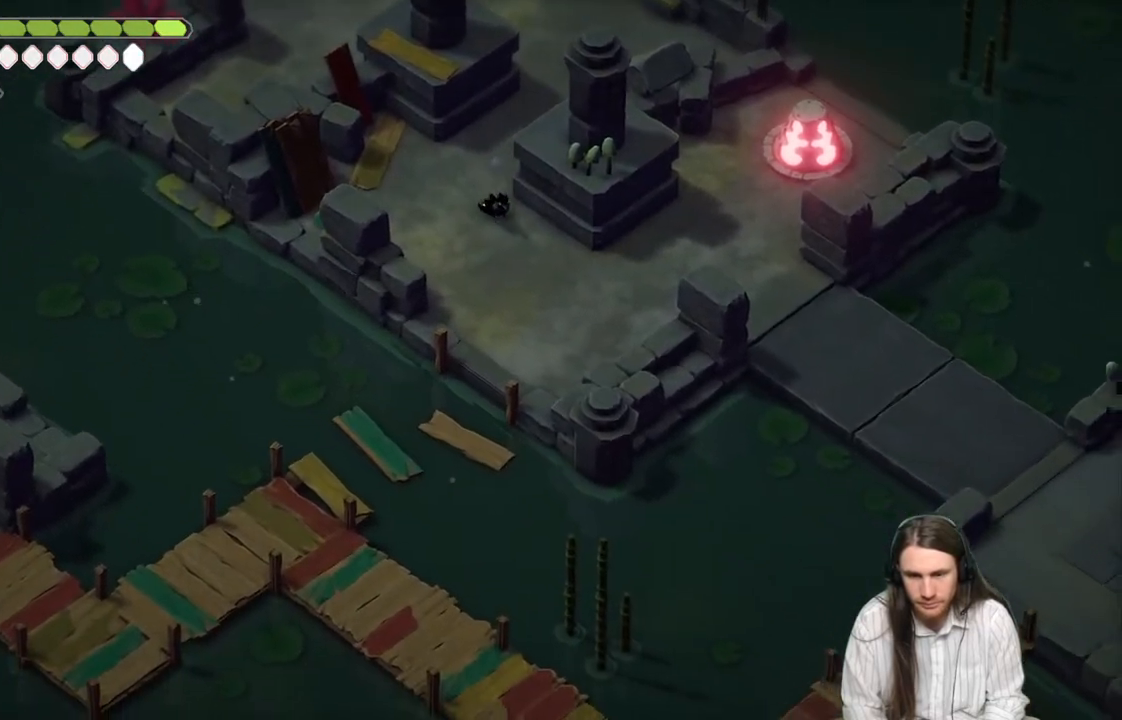
{"buttons": [], "left_stick": "up-right", "right_stick": "right", "events": [[50, "right_stick", "down-right"], [233, "left_stick", "right"], [383, "right_stick", "right"], [467, "left_stick", "up-right"]]}
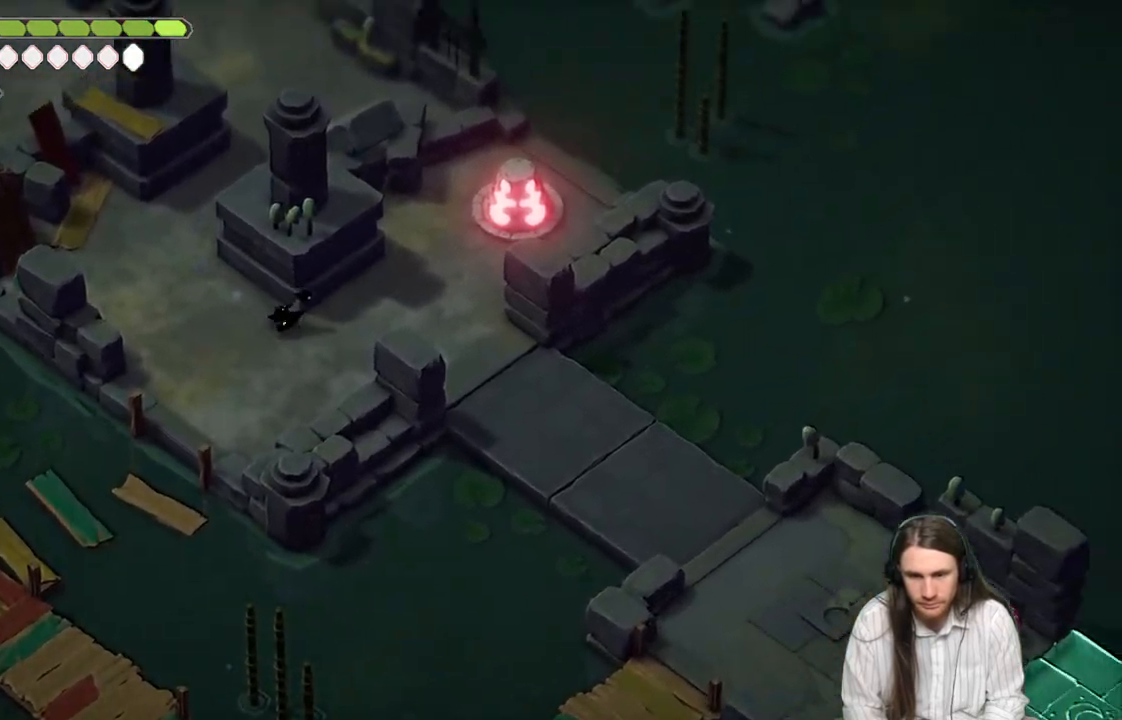
{"buttons": [], "left_stick": "up-right", "right_stick": "right", "events": []}
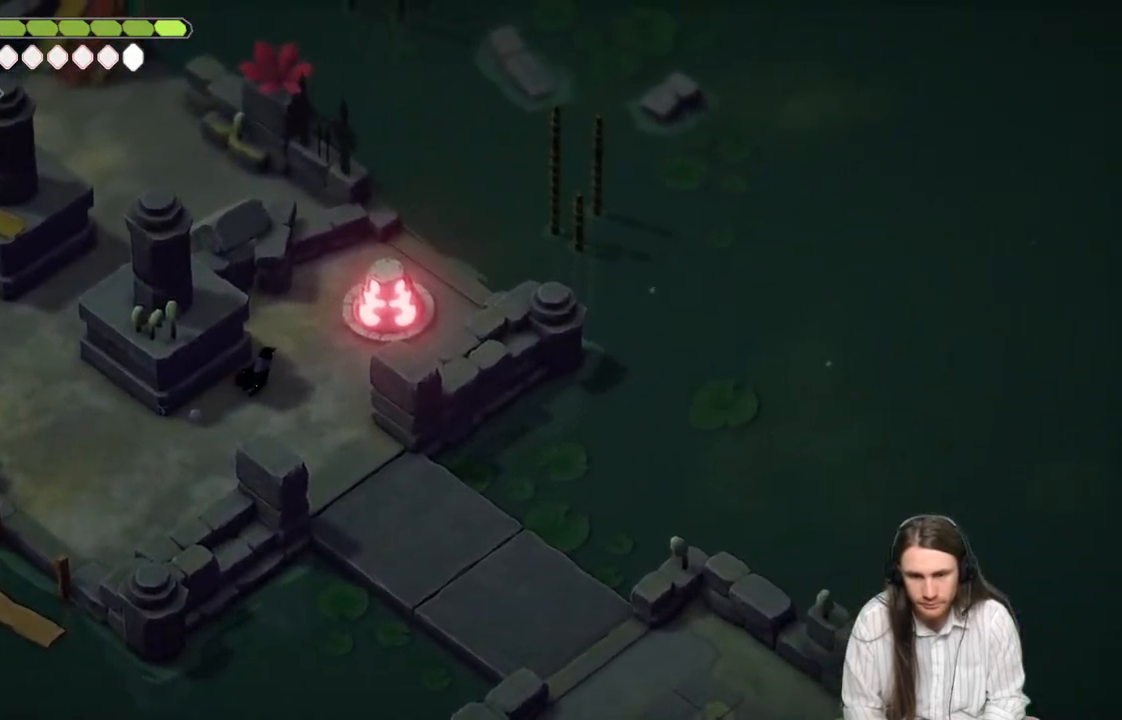
{"buttons": [], "left_stick": "down", "right_stick": "center", "events": [[283, "L1", "down"], [367, "left_stick", "down-right"], [417, "L1", "up"], [450, "left_stick", "down"], [483, "right_stick", "center"]]}
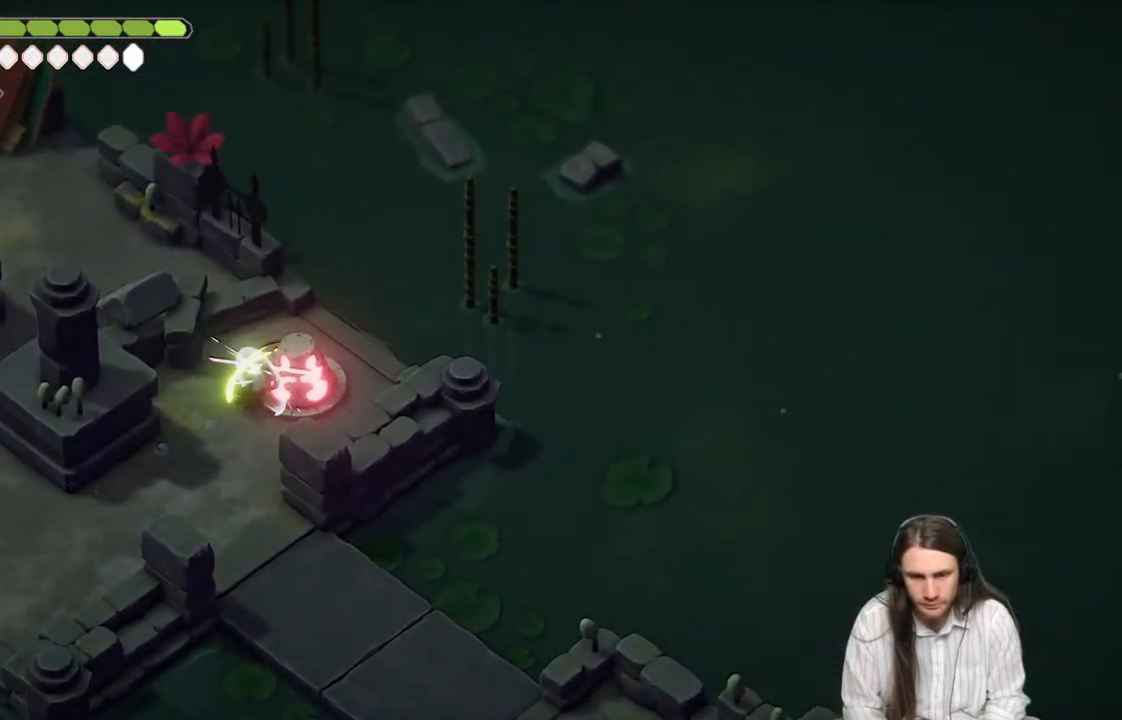
{"buttons": [], "left_stick": "down", "right_stick": "center", "events": []}
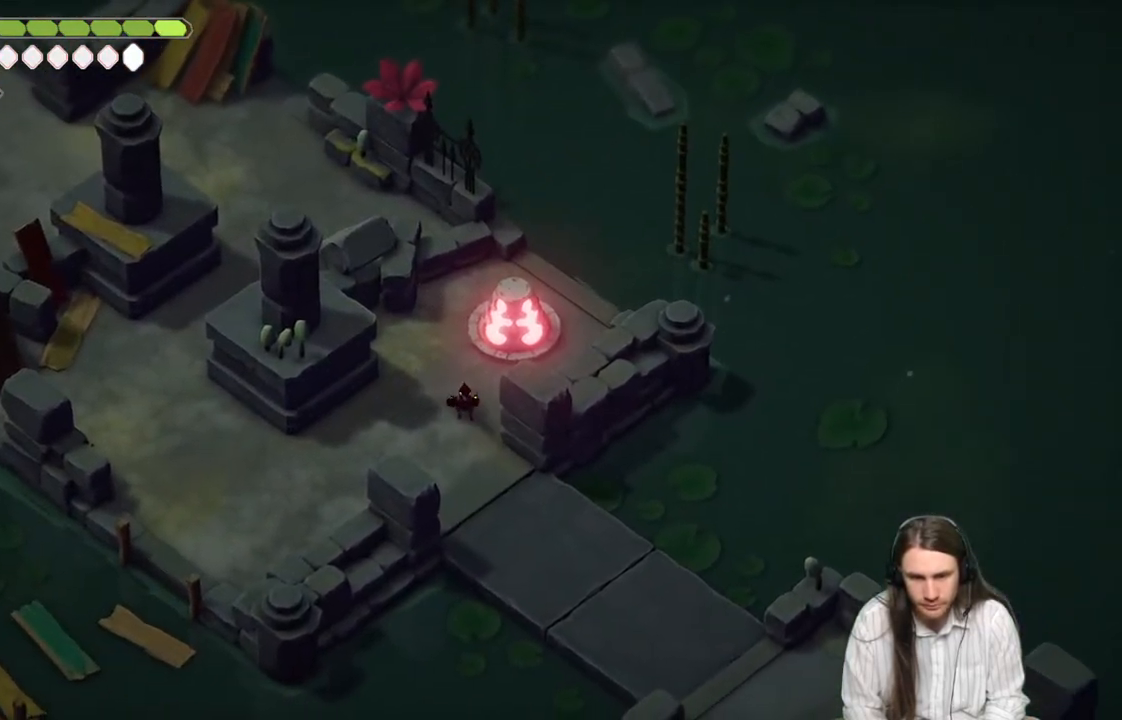
{"buttons": [], "left_stick": "down-right", "right_stick": "center", "events": [[83, "left_stick", "down-right"]]}
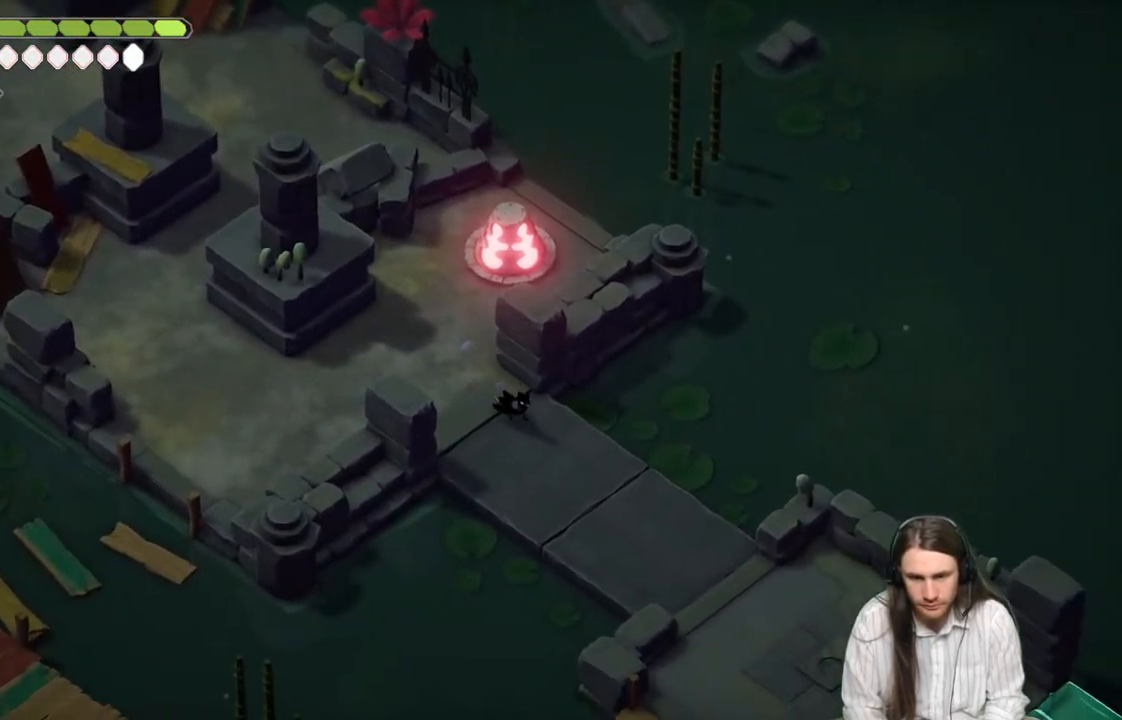
{"buttons": [], "left_stick": "down-right", "right_stick": "down-right", "events": [[133, "right_stick", "down-right"]]}
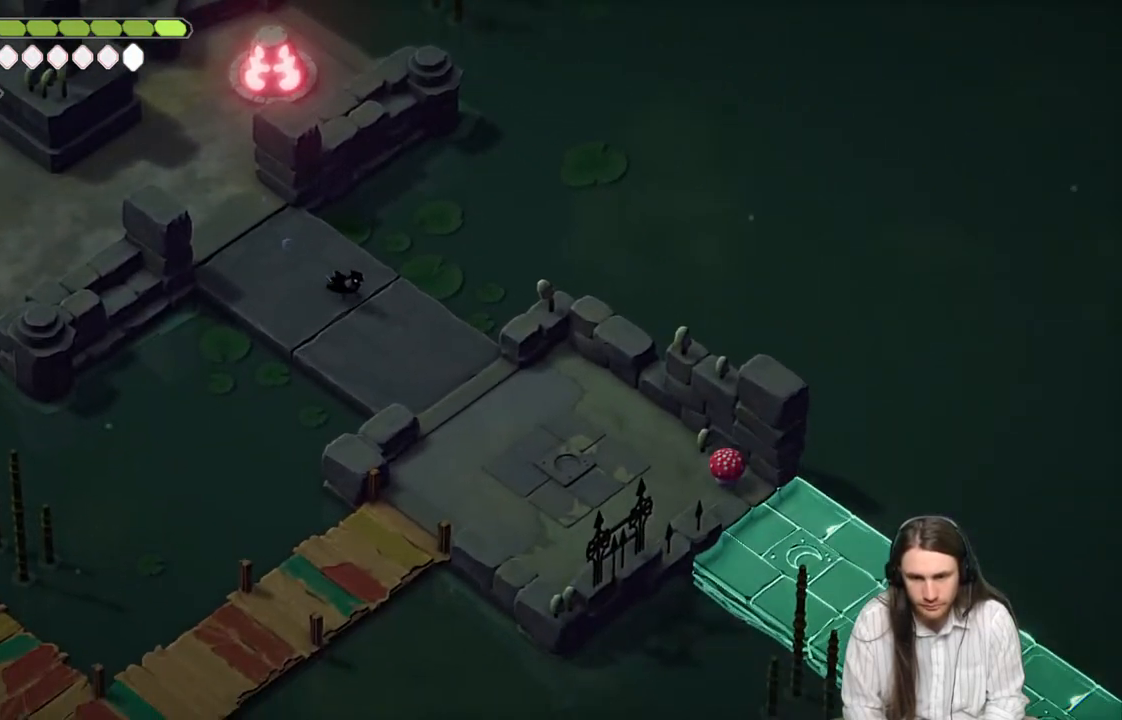
{"buttons": [], "left_stick": "down-right", "right_stick": "down-right", "events": [[83, "B", "down"], [200, "B", "up"]]}
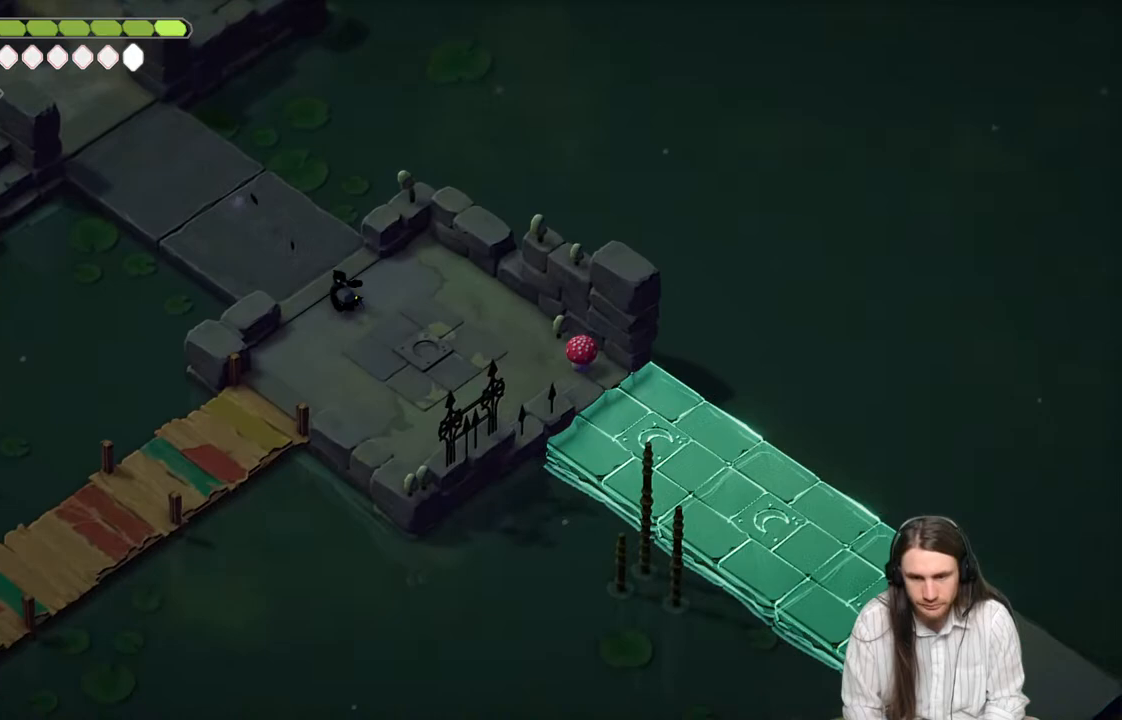
{"buttons": [], "left_stick": "down-right", "right_stick": "down-right", "events": []}
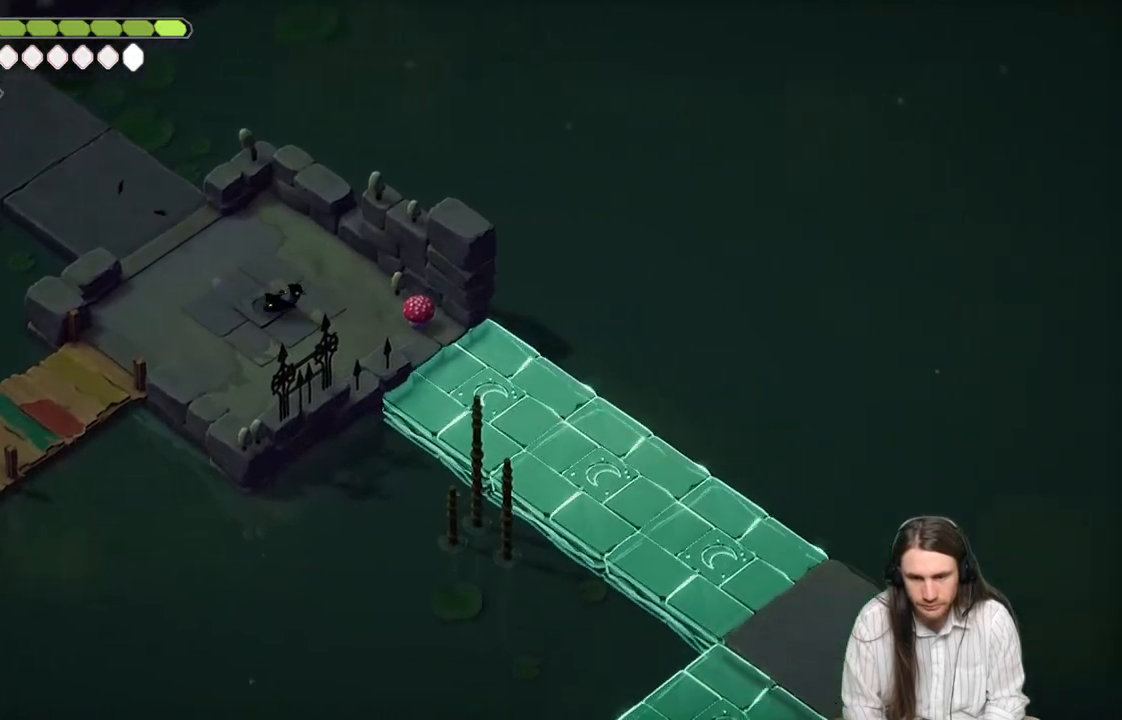
{"buttons": [], "left_stick": "down-right", "right_stick": "down-right", "events": [[333, "B", "down"], [483, "B", "up"]]}
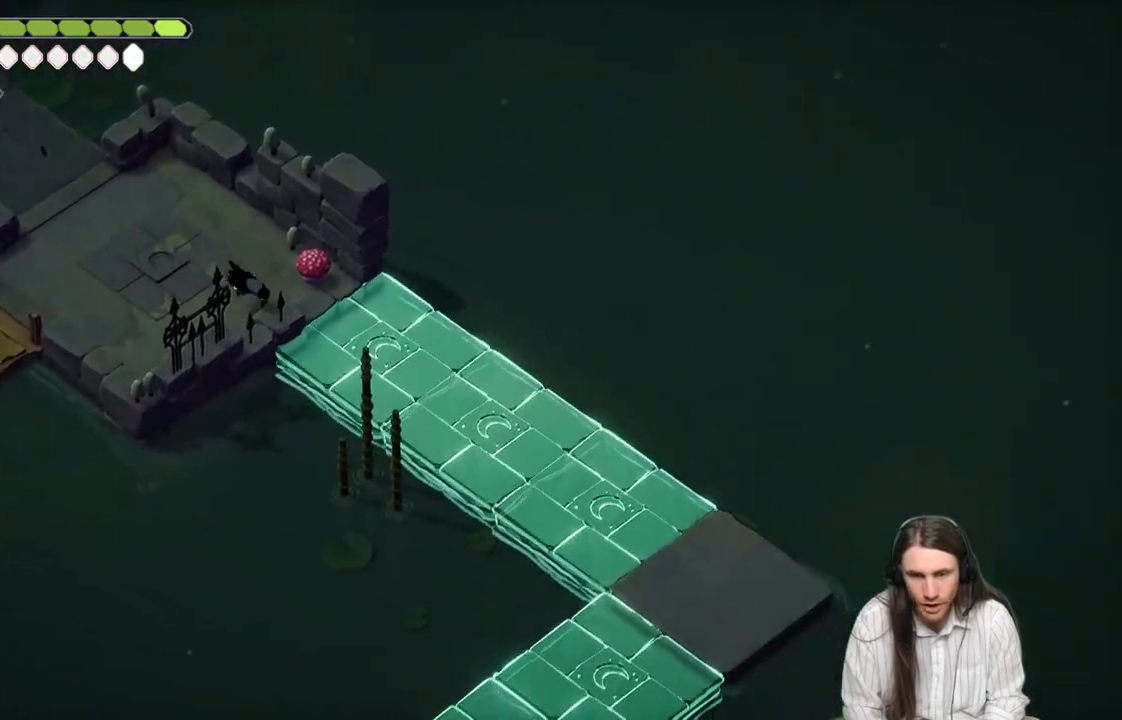
{"buttons": [], "left_stick": "down-right", "right_stick": "down-right", "events": [[300, "left_stick", "up-right"], [500, "left_stick", "down-right"]]}
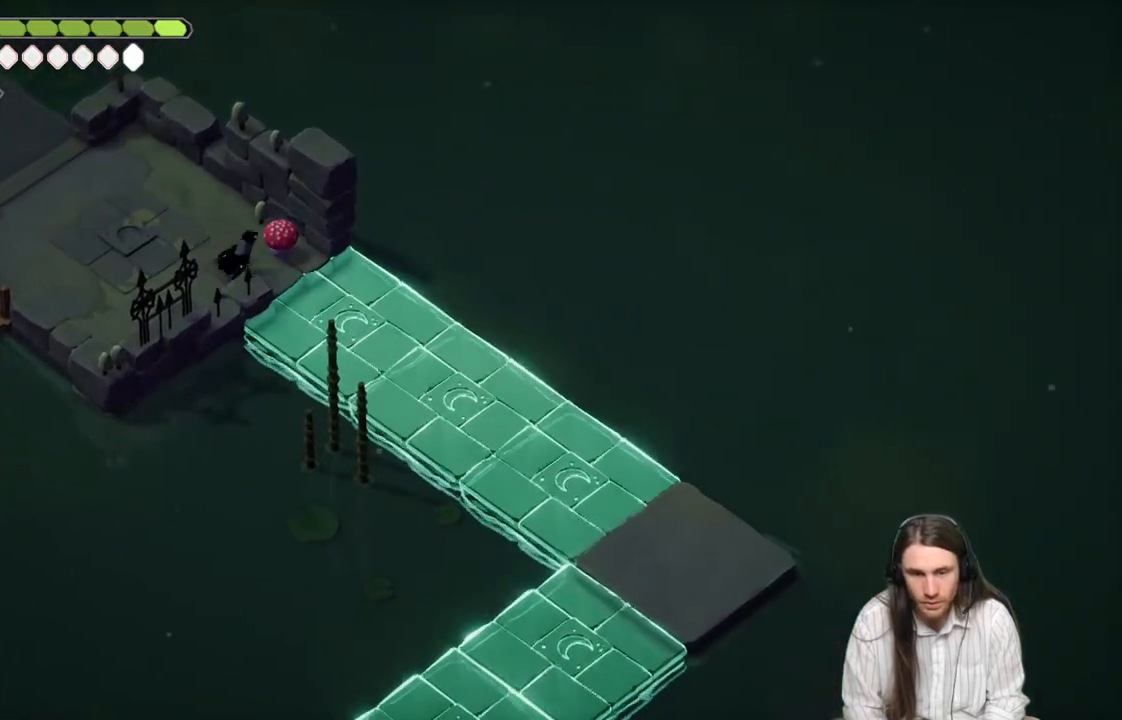
{"buttons": [], "left_stick": "down-right", "right_stick": "down-right", "events": [[317, "B", "down"], [433, "B", "up"]]}
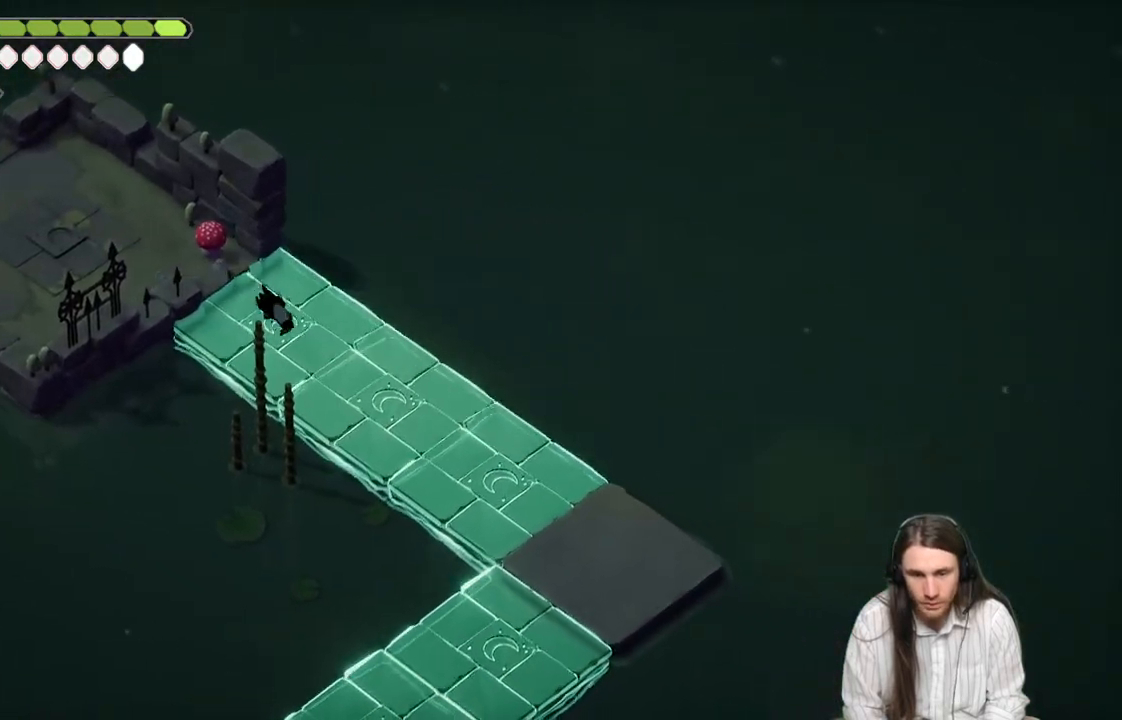
{"buttons": [], "left_stick": "down-right", "right_stick": "down-right", "events": []}
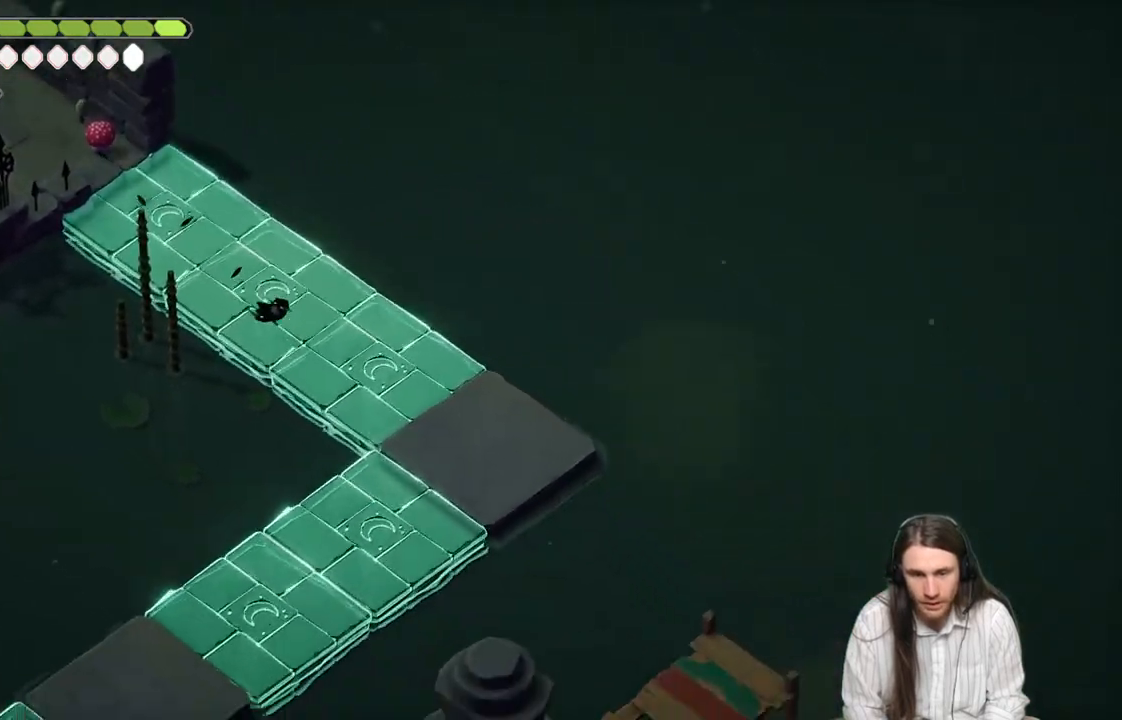
{"buttons": [], "left_stick": "down-right", "right_stick": "down-right", "events": []}
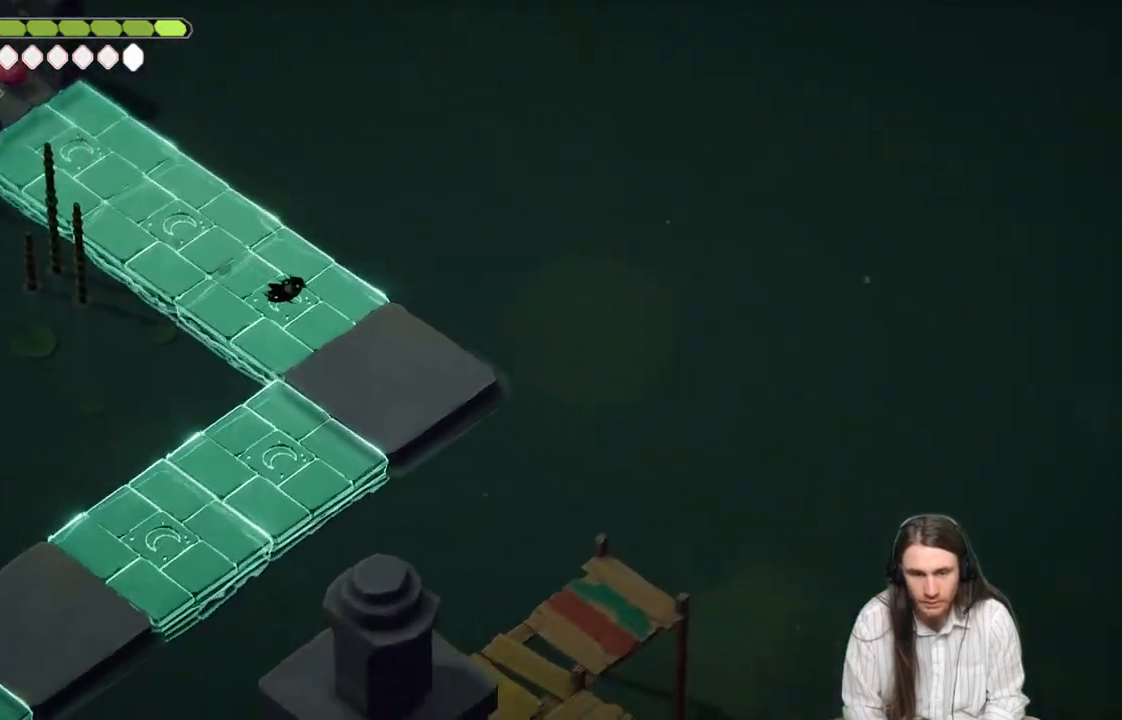
{"buttons": [], "left_stick": "down-left", "right_stick": "down", "events": [[333, "left_stick", "down"], [333, "right_stick", "down"], [483, "left_stick", "down-left"]]}
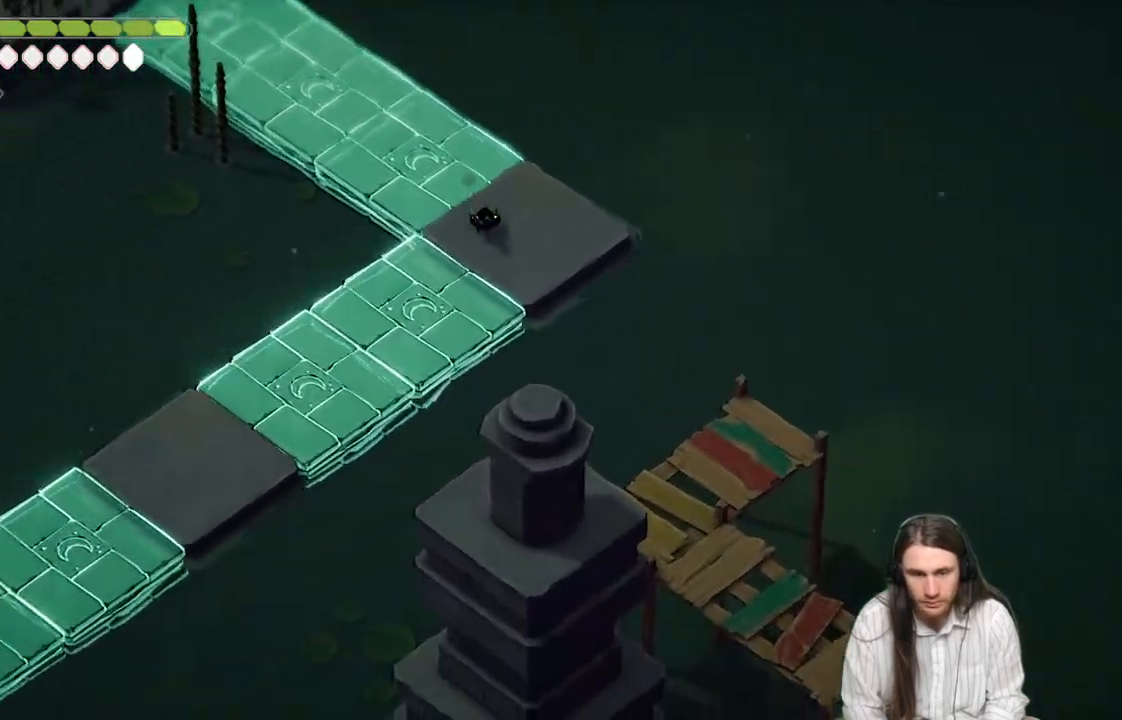
{"buttons": [], "left_stick": "down-left", "right_stick": "down-left", "events": [[83, "right_stick", "down-left"]]}
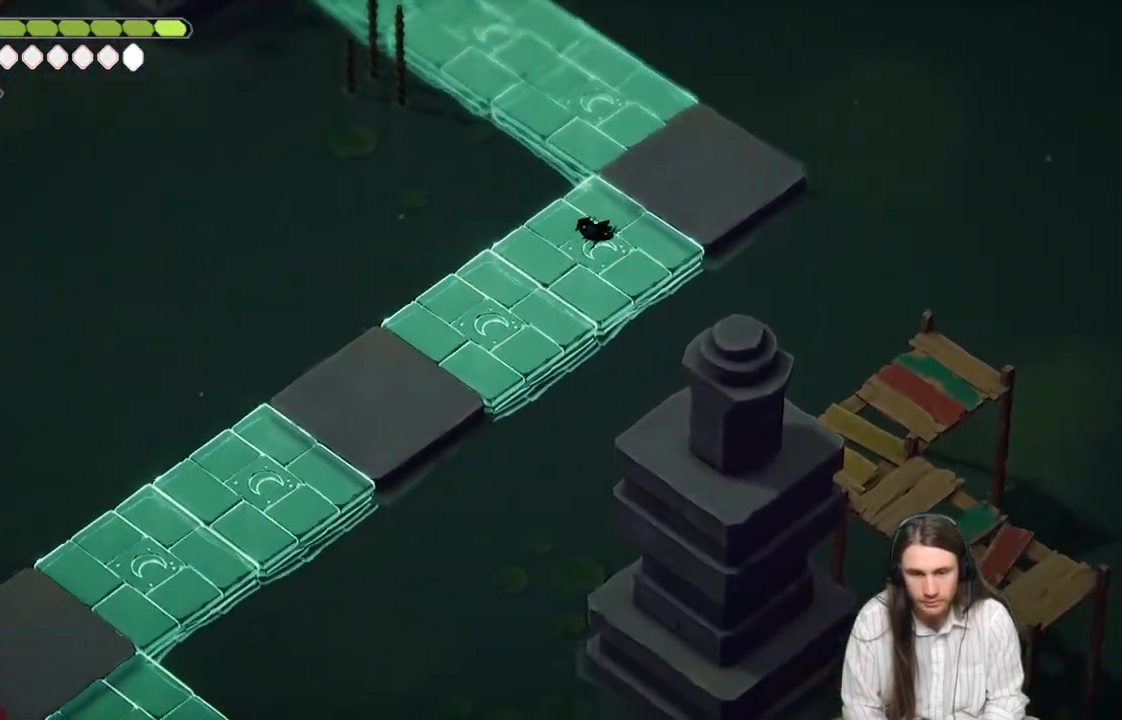
{"buttons": [], "left_stick": "down-left", "right_stick": "down-left", "events": [[67, "B", "down"], [200, "B", "up"]]}
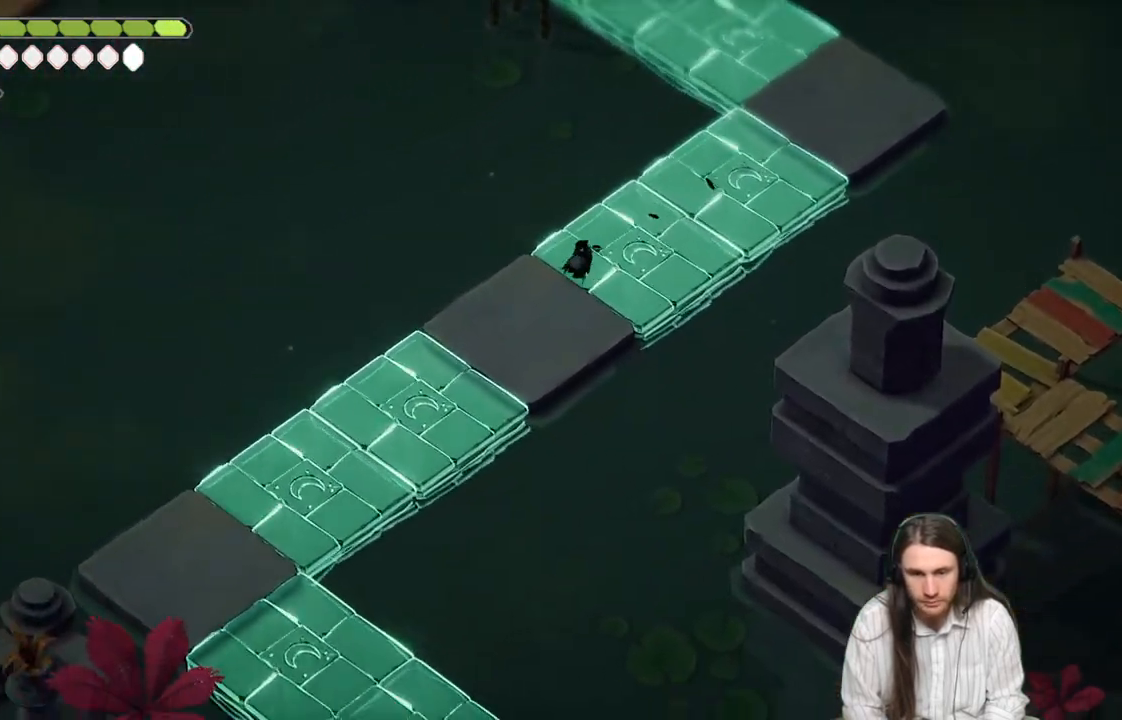
{"buttons": ["B"], "left_stick": "down-left", "right_stick": "down-left", "events": [[500, "B", "down"]]}
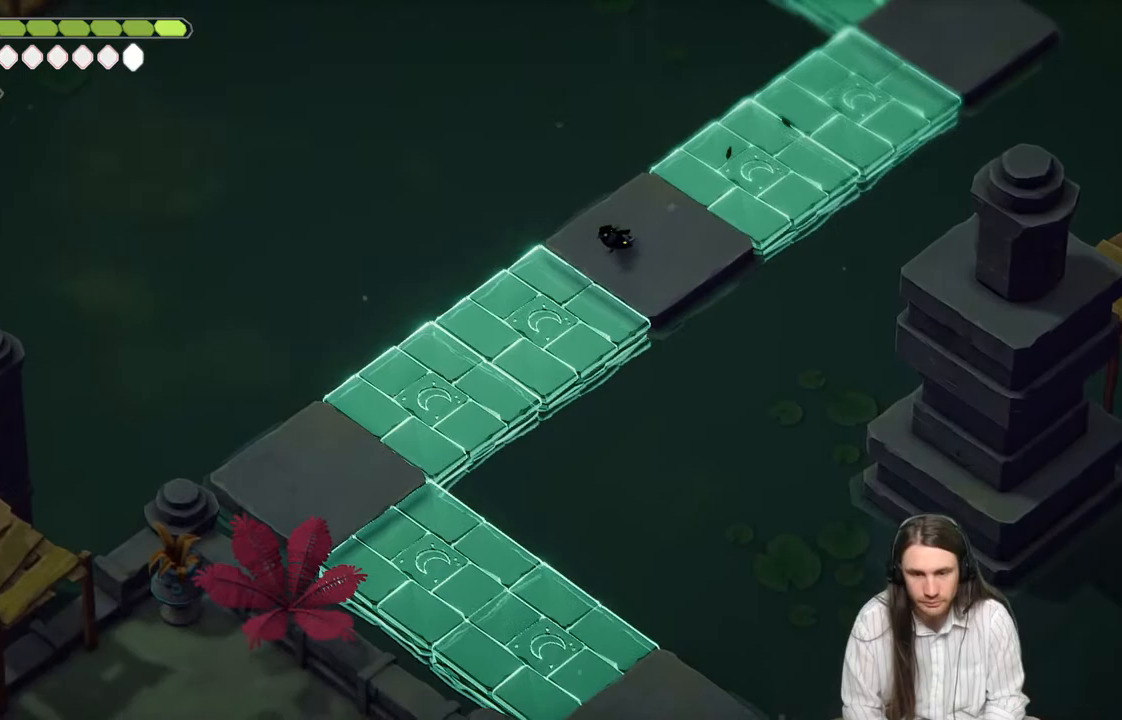
{"buttons": [], "left_stick": "down-left", "right_stick": "down-left", "events": [[167, "B", "up"]]}
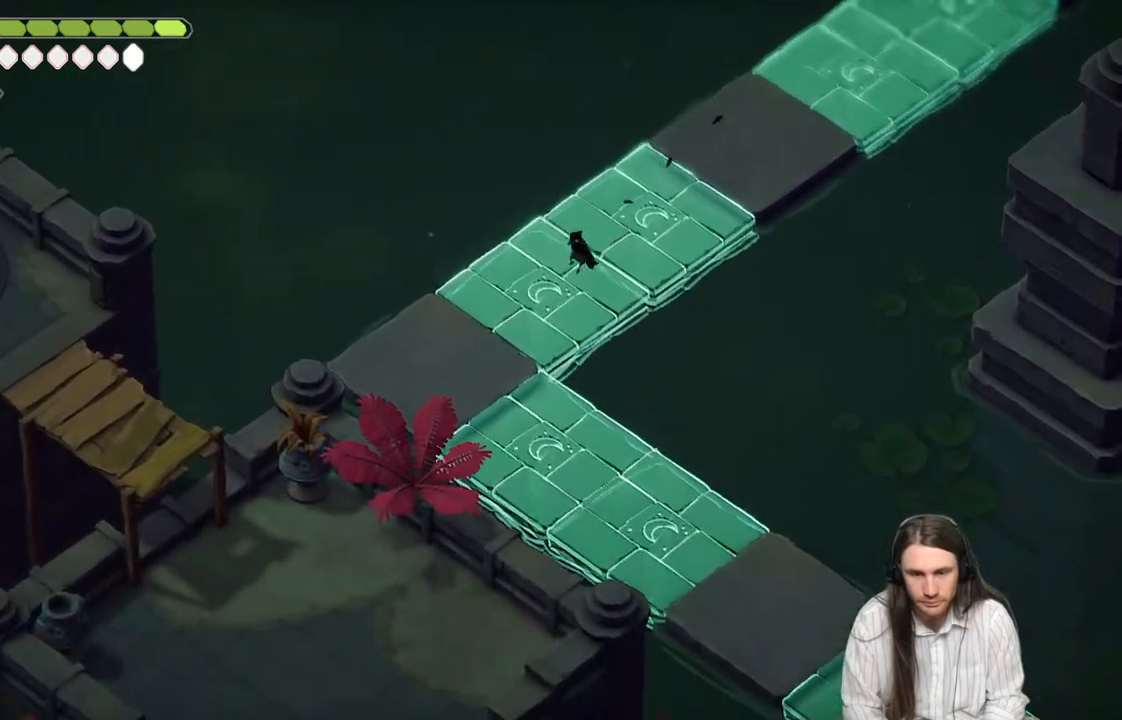
{"buttons": [], "left_stick": "down-left", "right_stick": "down-left", "events": []}
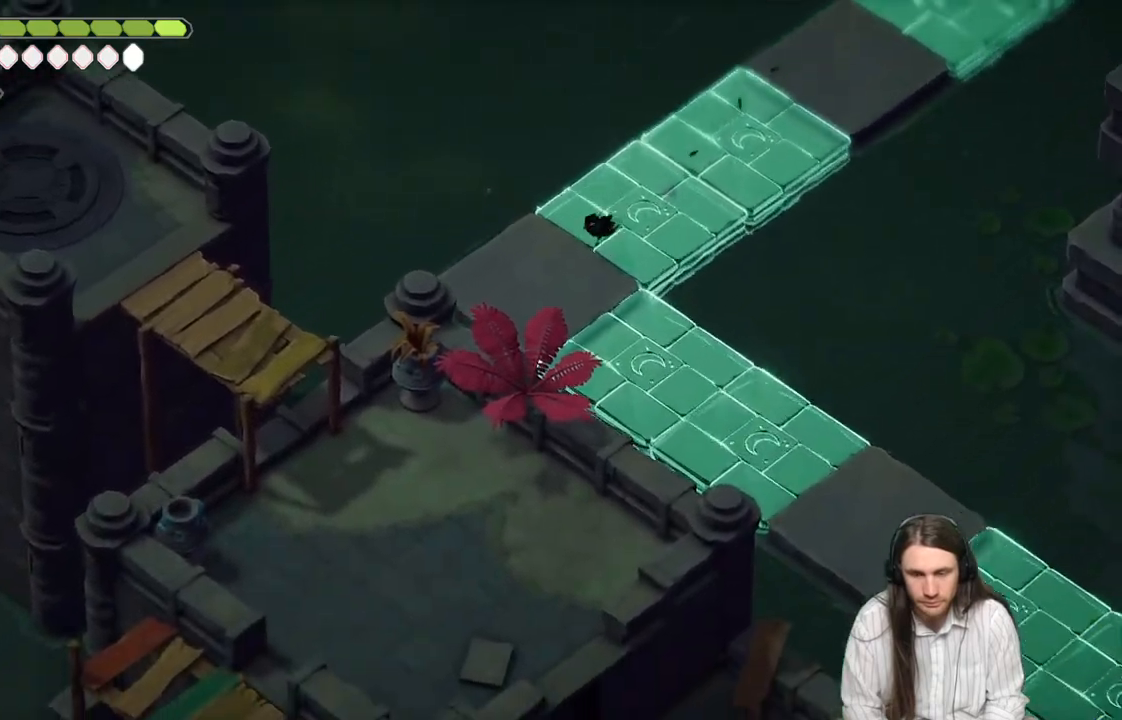
{"buttons": [], "left_stick": "down-right", "right_stick": "down", "events": [[150, "left_stick", "down"], [317, "right_stick", "down"], [417, "left_stick", "down-right"]]}
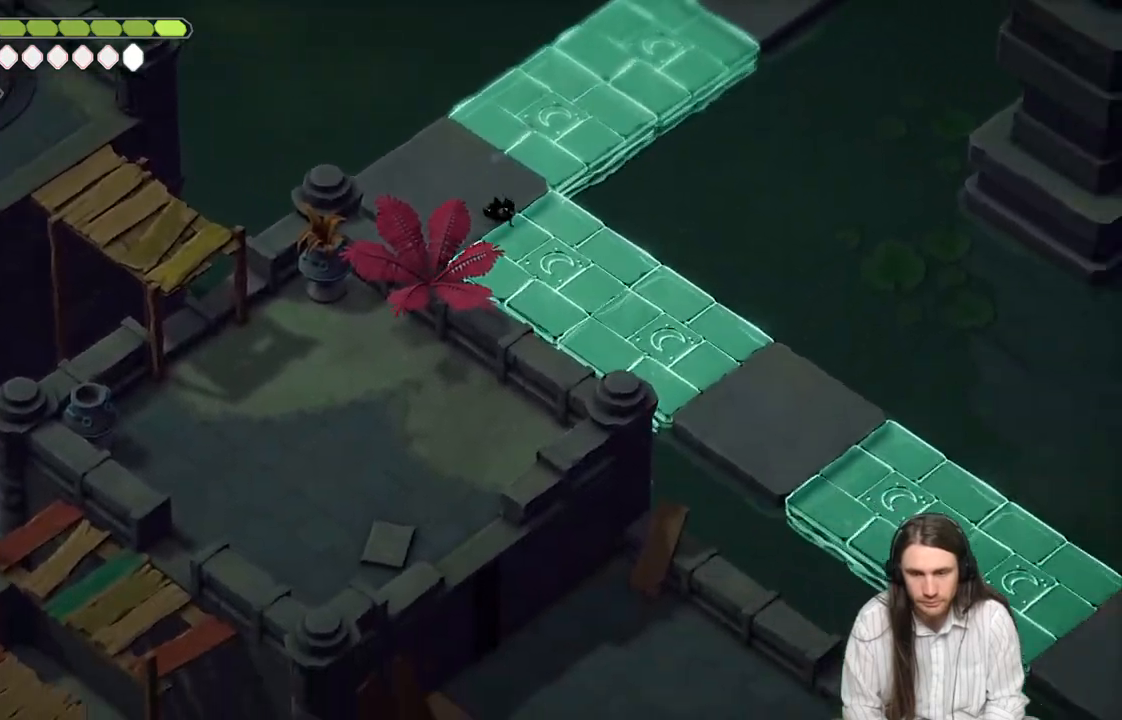
{"buttons": [], "left_stick": "down-right", "right_stick": "down", "events": []}
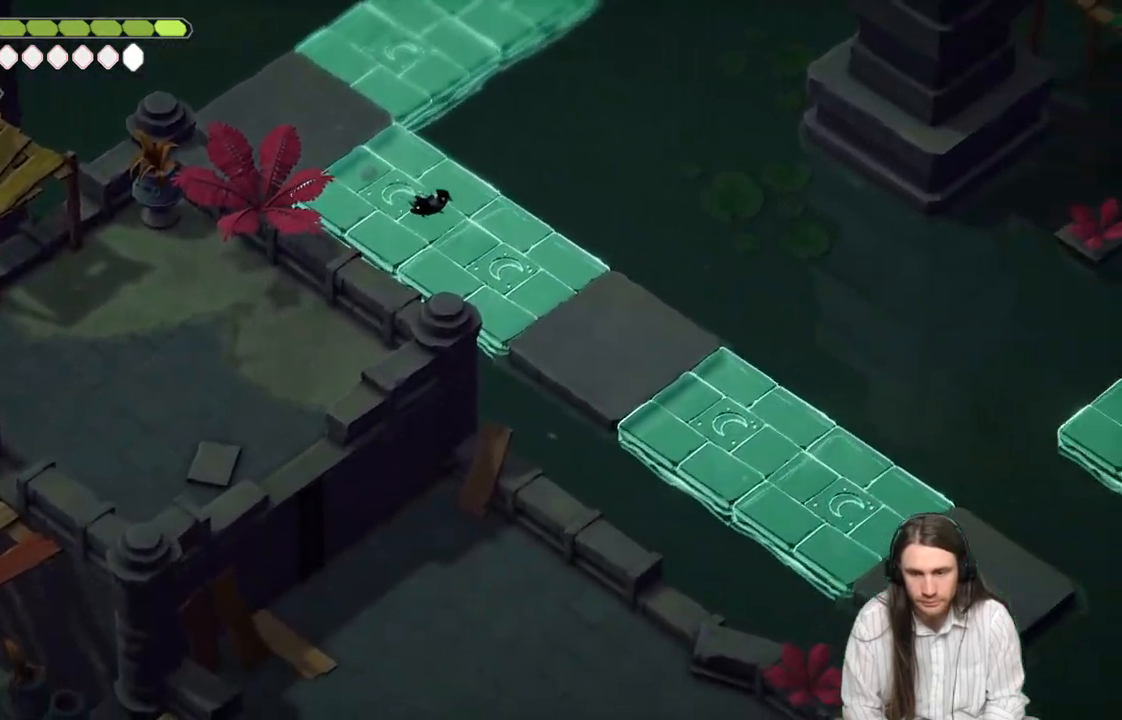
{"buttons": [], "left_stick": "down-right", "right_stick": "down-right", "events": [[417, "right_stick", "down-right"]]}
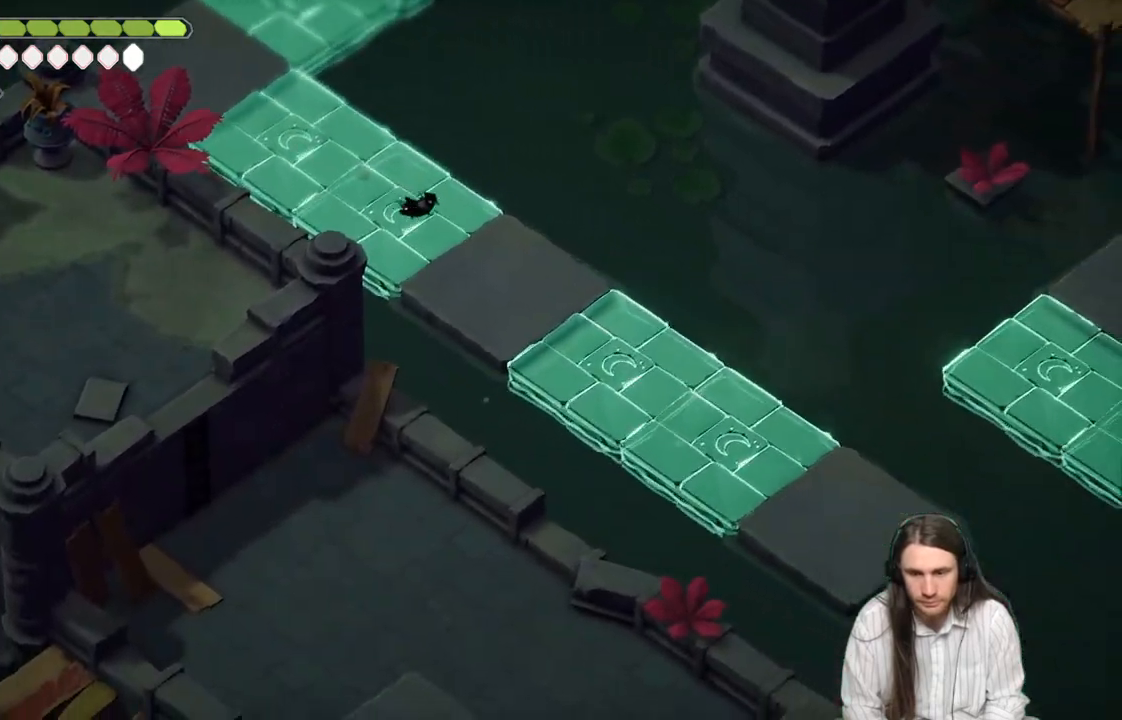
{"buttons": [], "left_stick": "down-right", "right_stick": "down-right", "events": [[117, "B", "down"], [250, "B", "up"]]}
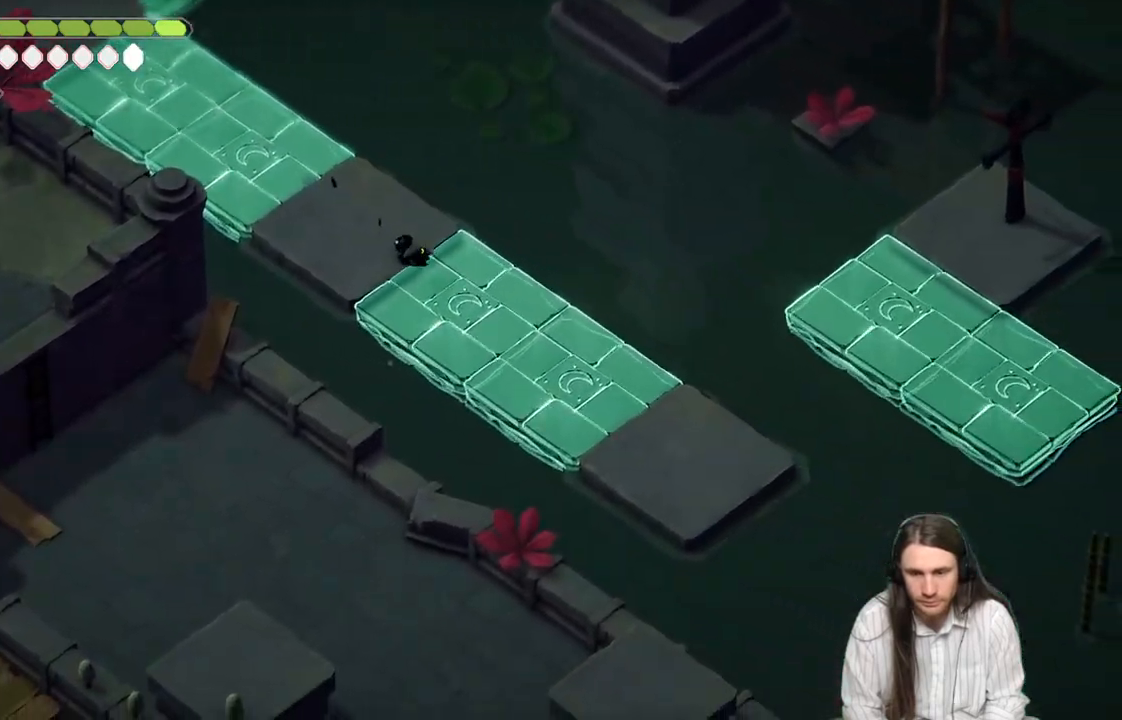
{"buttons": [], "left_stick": "down-right", "right_stick": "center", "events": [[150, "right_stick", "center"]]}
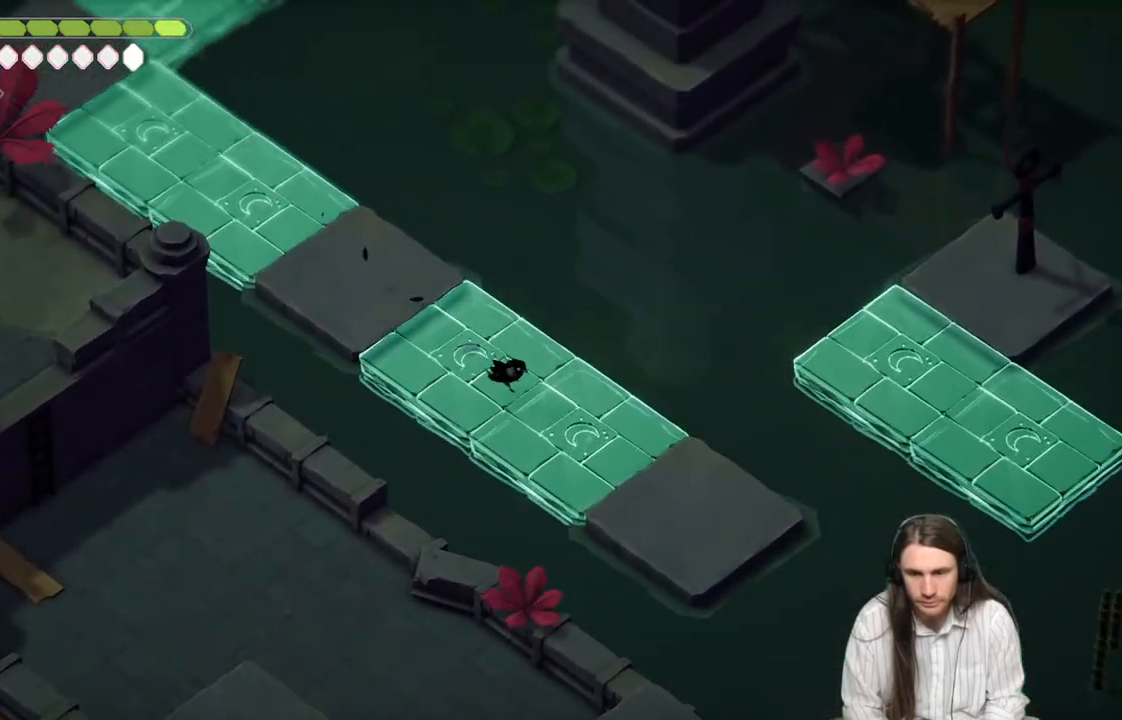
{"buttons": [], "left_stick": "down-right", "right_stick": "right", "events": [[200, "right_stick", "right"]]}